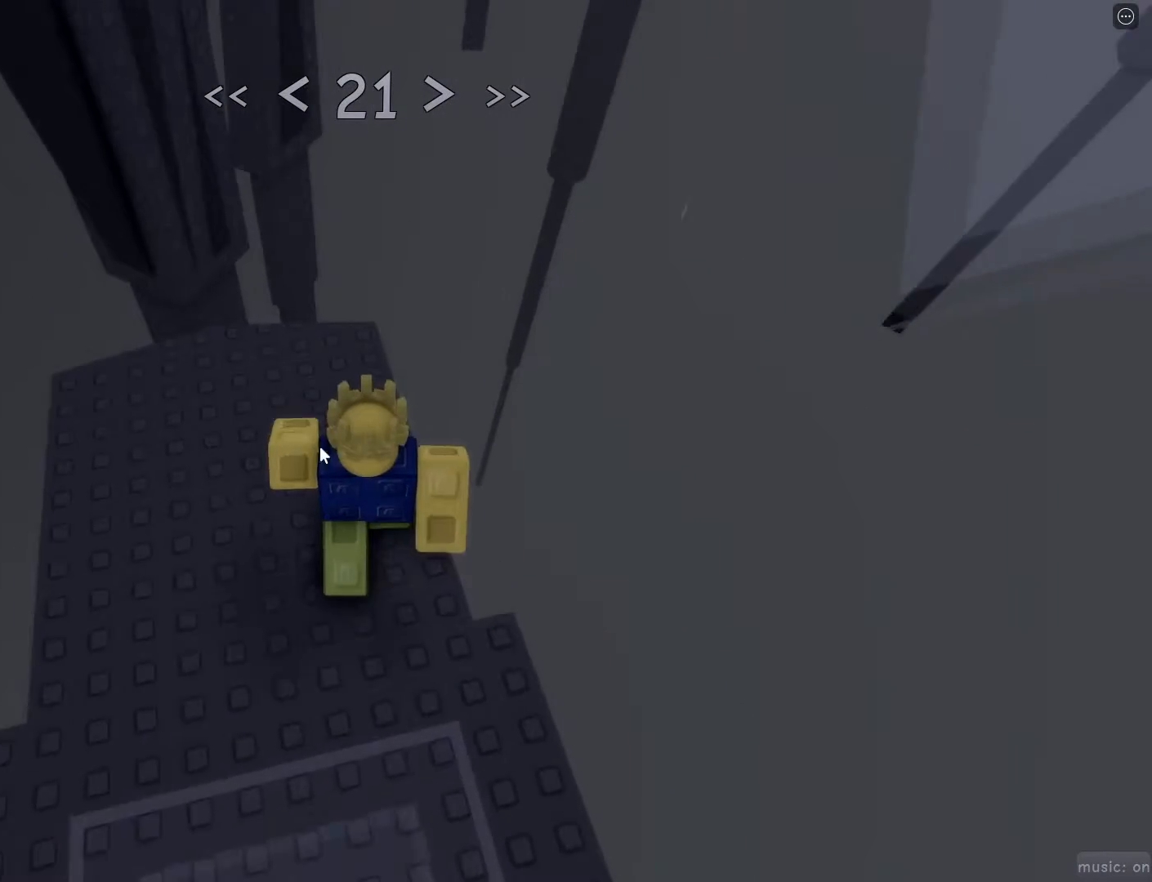
Gameplay with keyboard and mouse; each line is a JSON object with the keys and mouse buttons held at the frame after it. "events" lists presses ("down") and releases ("up") of "1", "2", "3", "4", "5", "a", "alt", "c", "caps_lock", "ctrl", "d", "e", "f", "g", "q", "r", "s", "shift", "space", "t", "tab", "v", "w", "x", "z", "mouse_left", "mouse_wheel" and "mouse_right" between this image and that frame as [ms after this image, input, new state], when the widget could be followed in between. "mouse_left", "mouse_wheel", "mouse_right" = the "left", "wheel", "right" buttons of the "mouse" list. No other keys are recorded. "wheel" means that the mouse wheel is clicked or scrolled. Not read: mouse_move.
{"keys": ["d", "w"], "mouse": [], "events": [[50, "mouse_wheel", "up"], [283, "mouse_wheel", "down"], [333, "mouse_wheel", "up"], [333, "shift", "down"], [383, "a", "down"], [417, "a", "up"], [417, "d", "down"], [467, "shift", "up"]]}
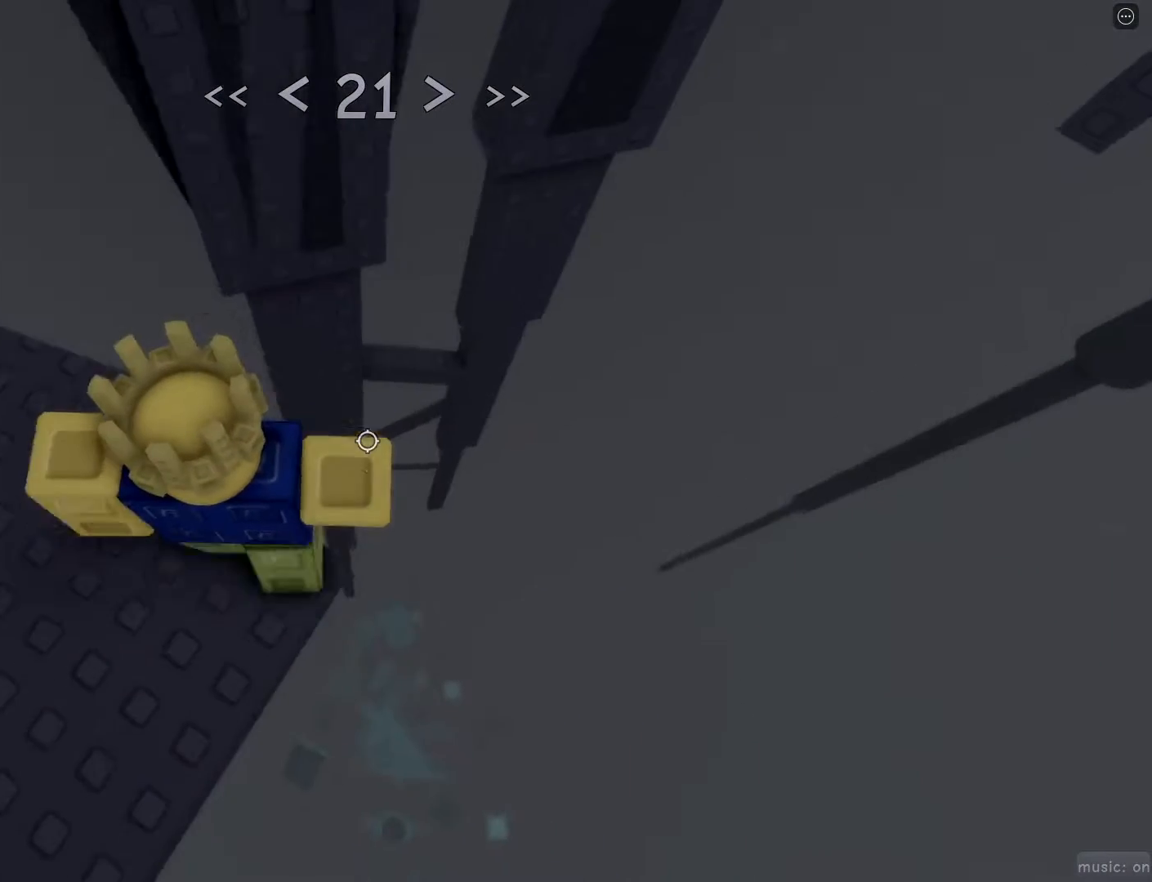
{"keys": ["d", "w"], "mouse": [], "events": [[150, "space", "down"], [250, "space", "up"]]}
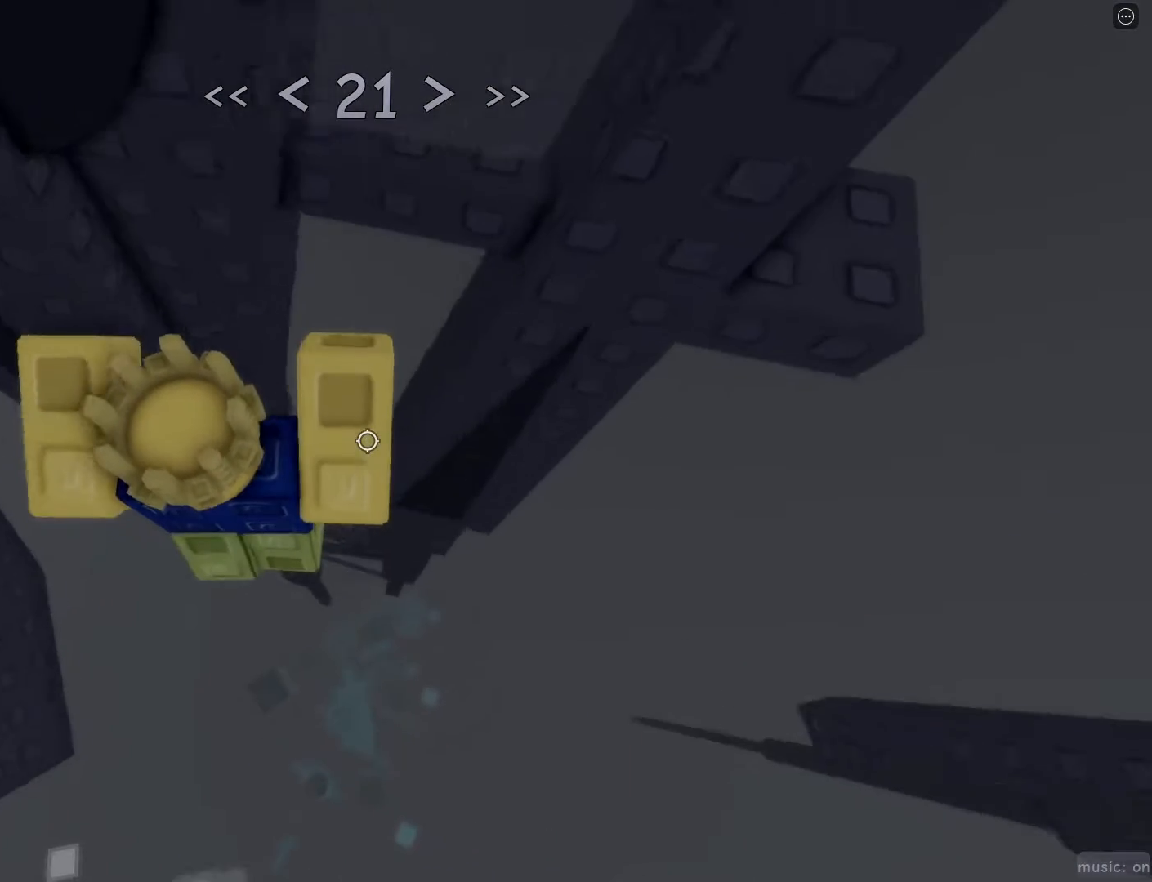
{"keys": ["d", "w"], "mouse": [], "events": [[217, "space", "down"], [217, "w", "up"], [267, "space", "up"], [450, "w", "down"]]}
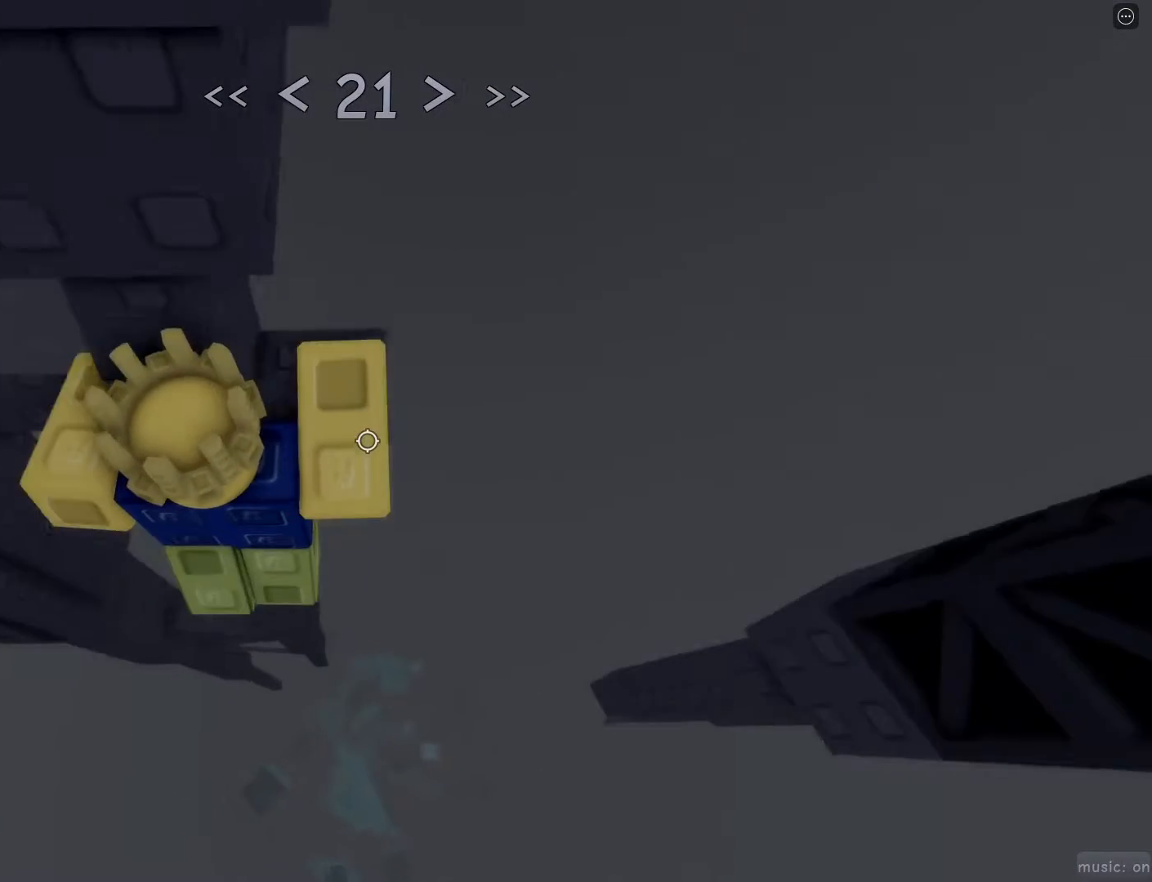
{"keys": ["d"], "mouse": [], "events": [[150, "mouse_wheel", "down"], [233, "mouse_wheel", "up"], [233, "w", "up"], [283, "space", "down"], [383, "space", "up"]]}
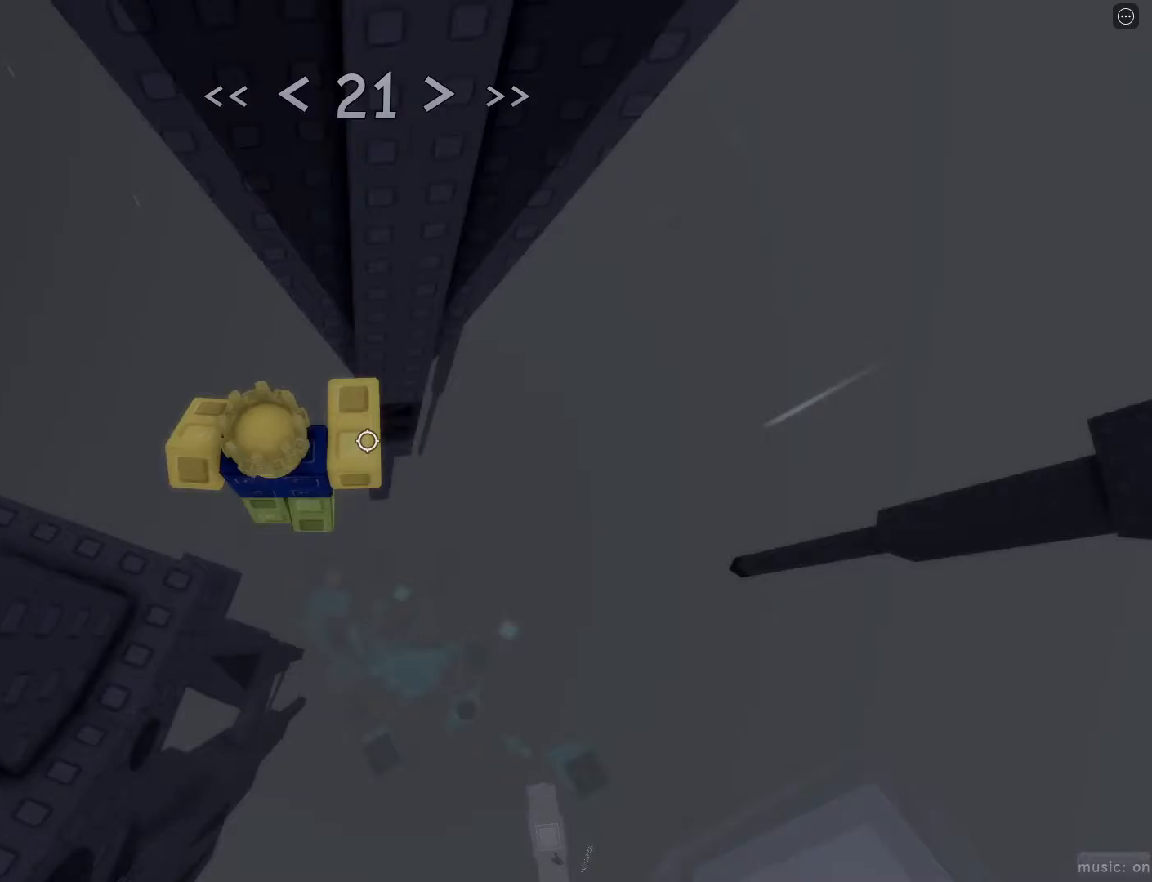
{"keys": [], "mouse": [], "events": [[17, "w", "down"], [117, "mouse_wheel", "down"], [167, "mouse_wheel", "up"], [200, "d", "up"], [500, "w", "up"]]}
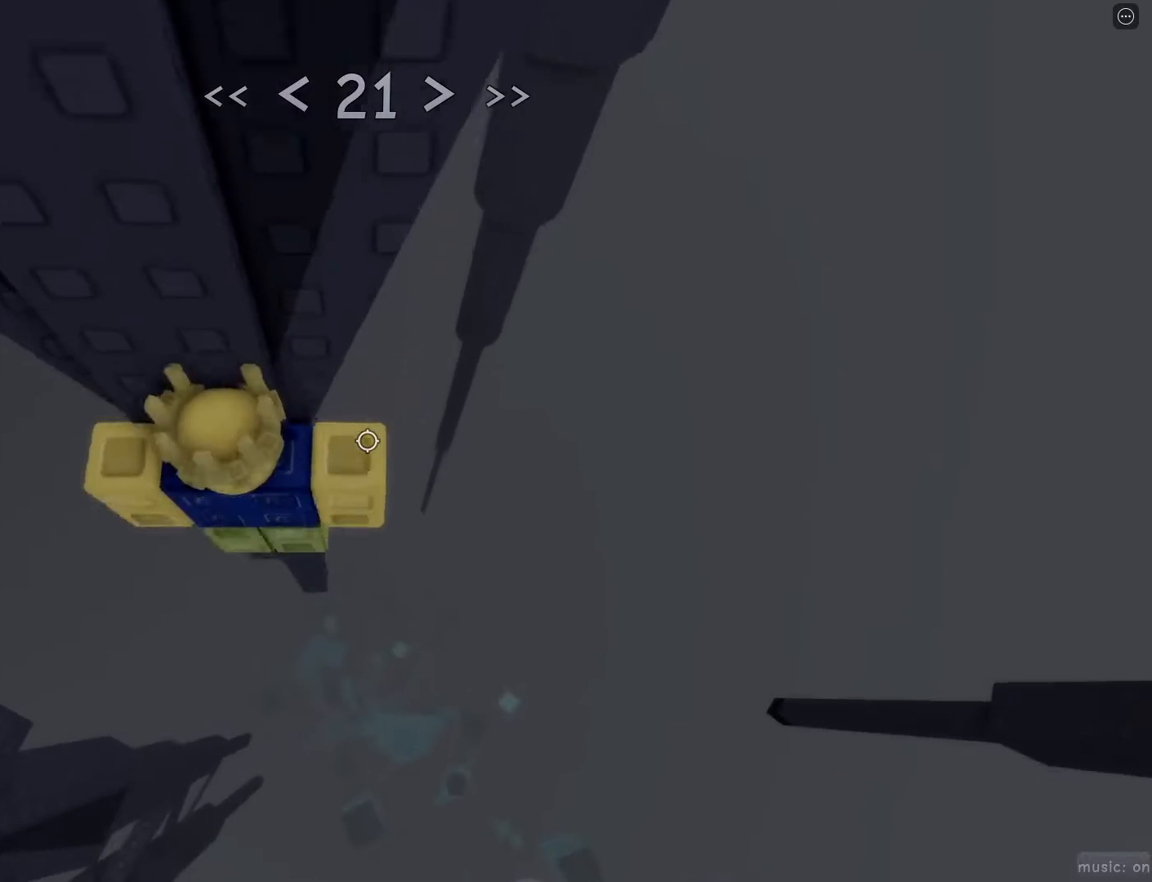
{"keys": ["d"], "mouse": [], "events": [[133, "d", "down"], [133, "w", "down"], [267, "space", "down"], [317, "w", "up"], [367, "space", "up"]]}
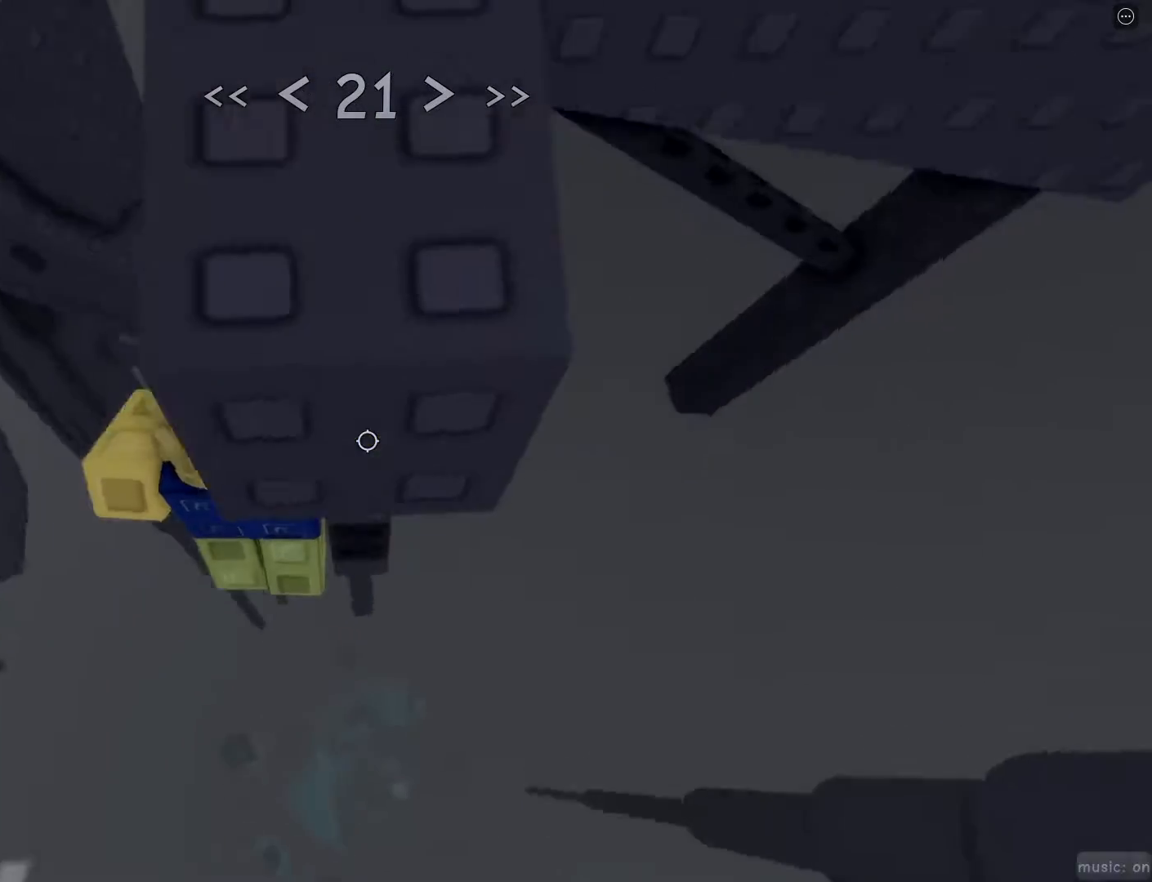
{"keys": ["w"], "mouse": [], "events": [[50, "w", "down"], [200, "d", "up"]]}
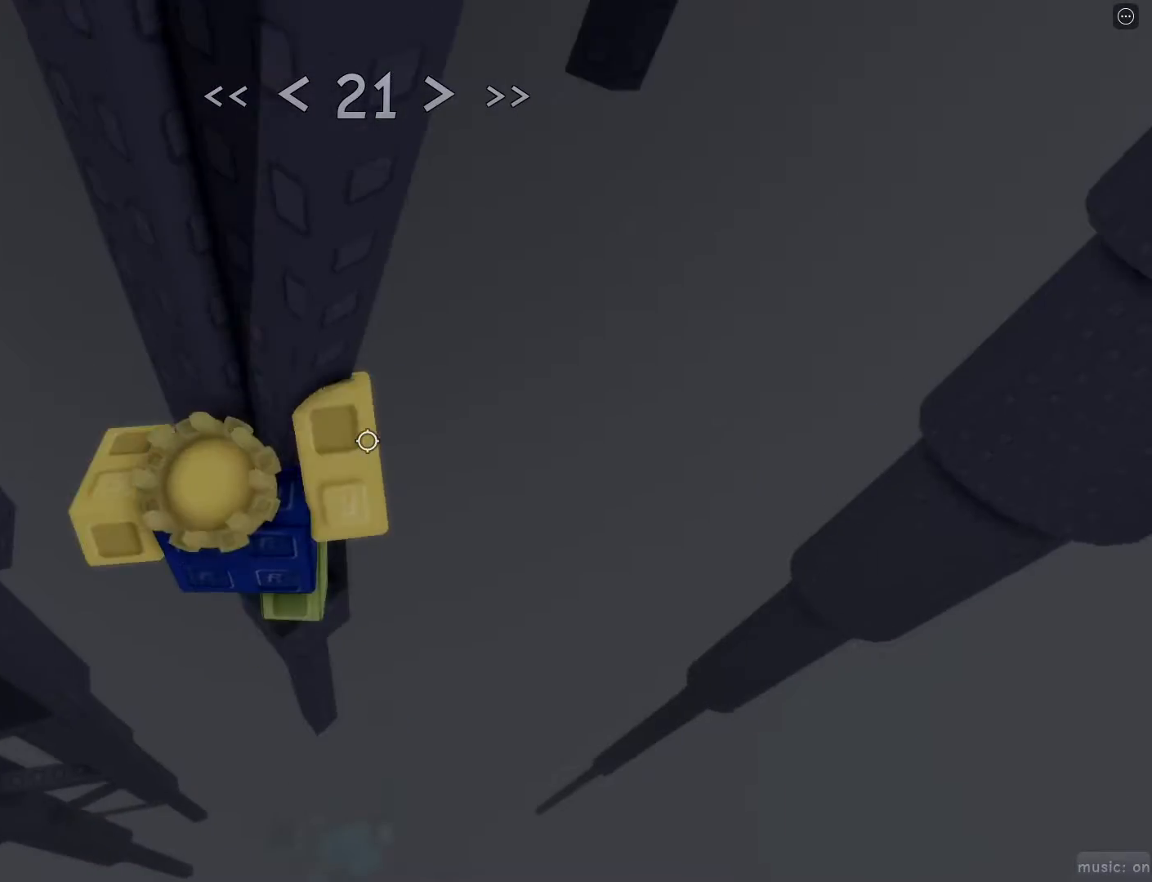
{"keys": [], "mouse": [], "events": [[250, "w", "up"], [350, "w", "down"], [450, "w", "up"]]}
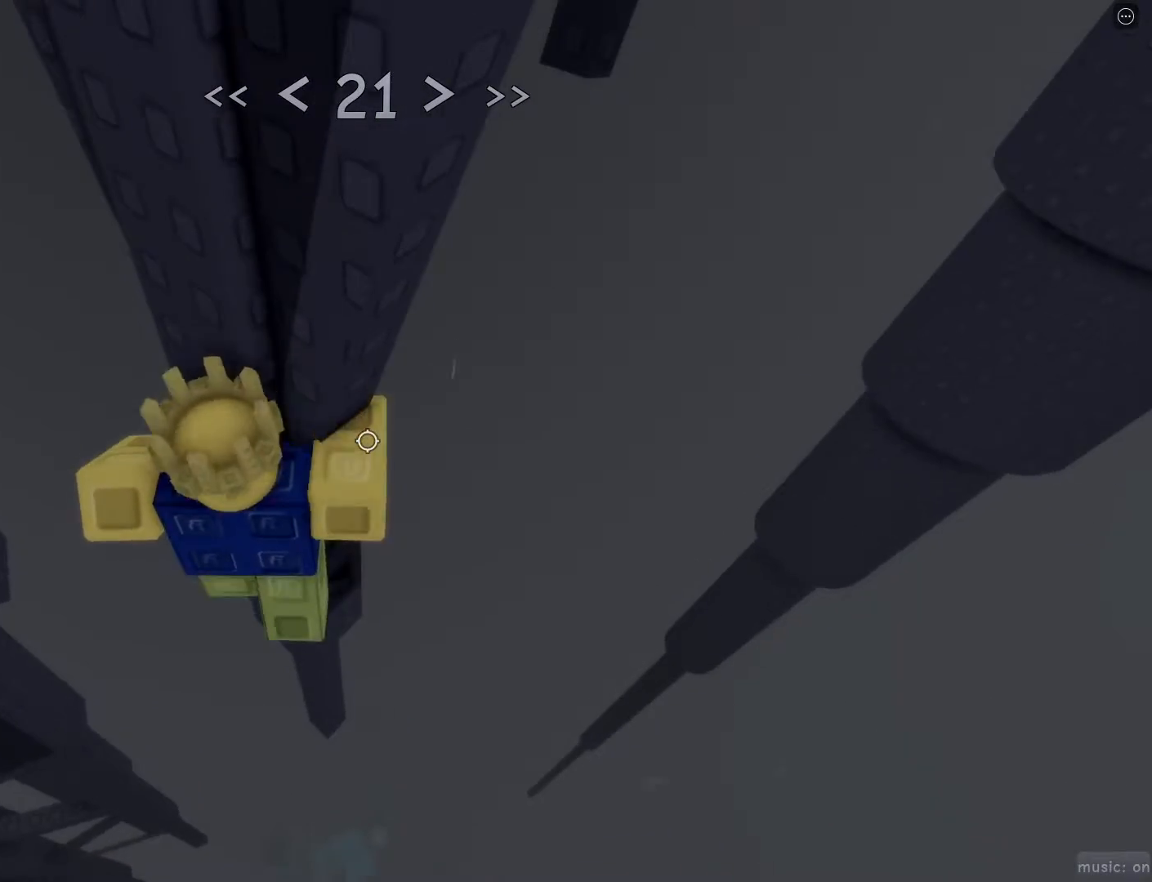
{"keys": ["d"], "mouse": [], "events": [[267, "d", "down"], [267, "w", "down"], [367, "space", "down"], [367, "w", "up"], [467, "space", "up"]]}
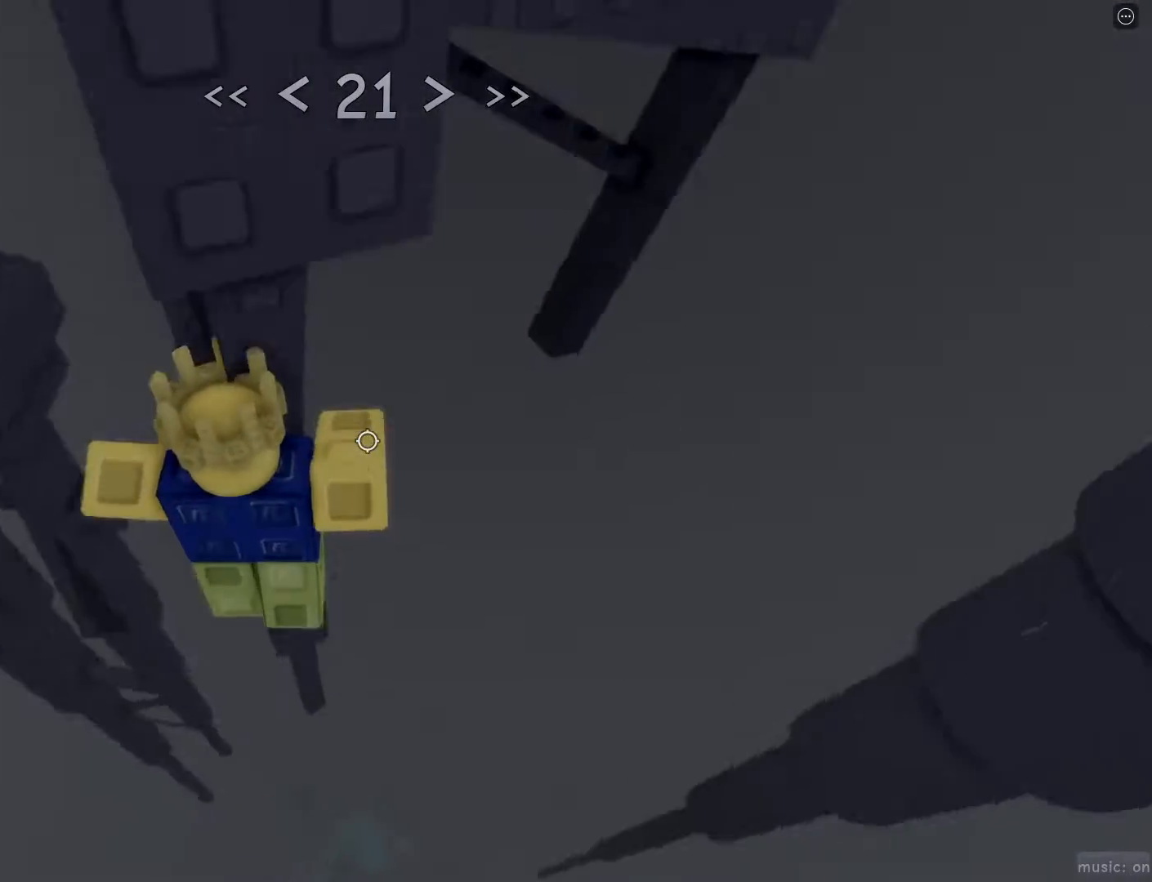
{"keys": ["d", "w"], "mouse": [], "events": [[150, "w", "down"]]}
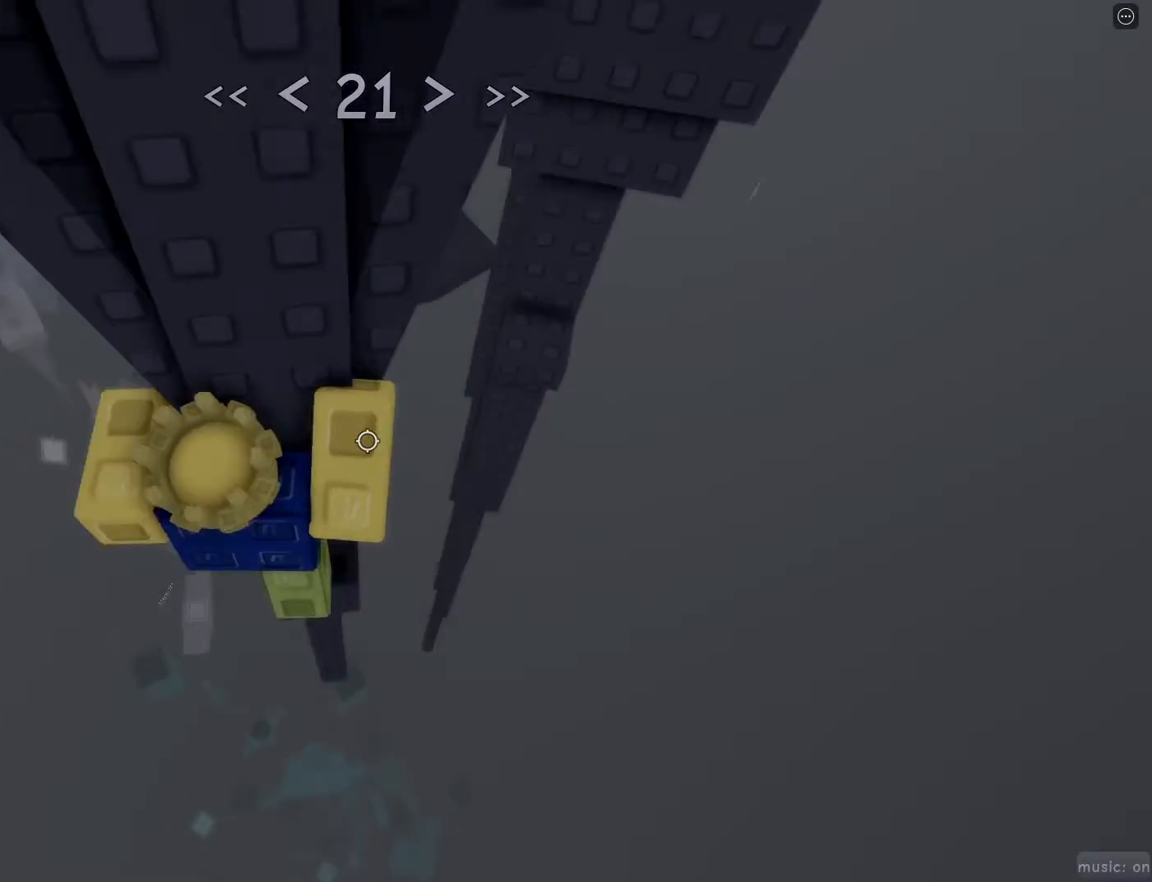
{"keys": ["d", "w"], "mouse": [], "events": [[167, "d", "up"], [300, "w", "up"], [433, "d", "down"], [483, "w", "down"]]}
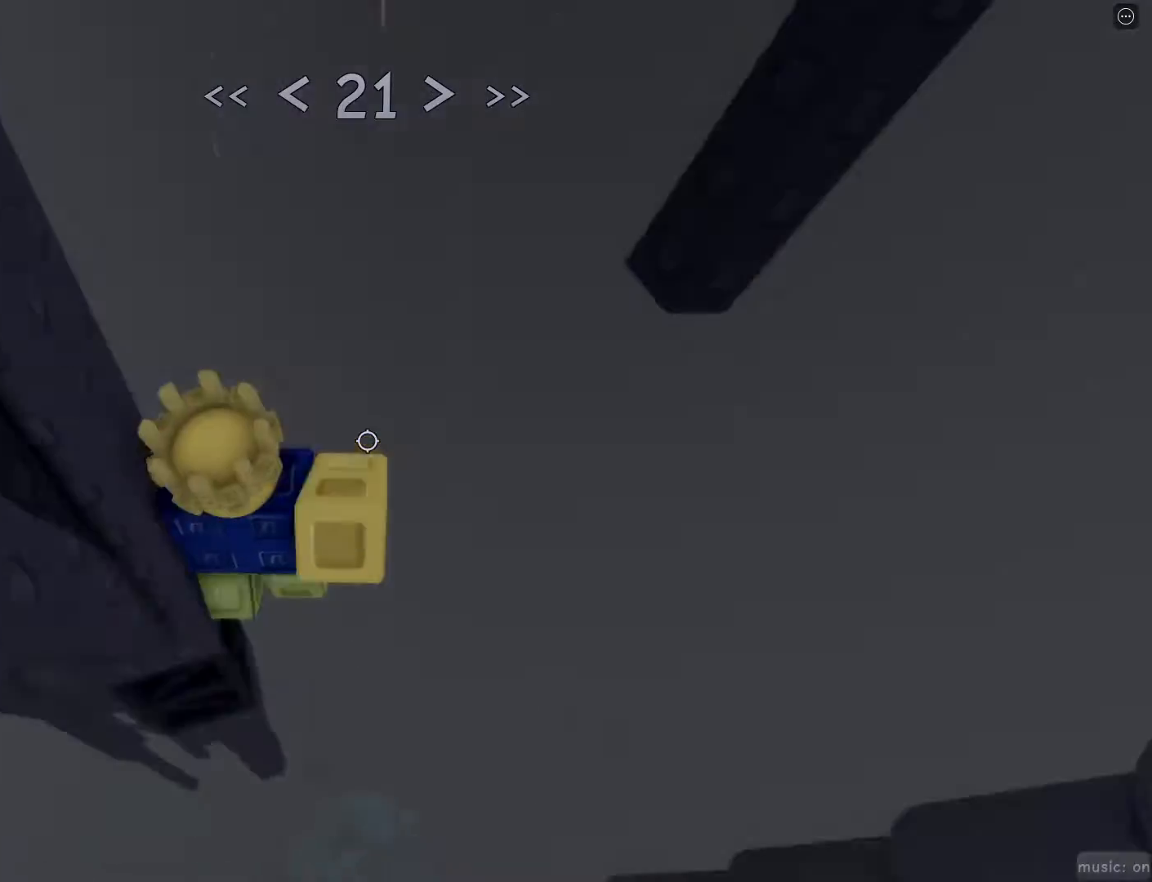
{"keys": [], "mouse": [], "events": [[33, "space", "down"], [133, "space", "up"], [167, "d", "up"], [217, "w", "up"], [267, "w", "down"], [467, "w", "up"]]}
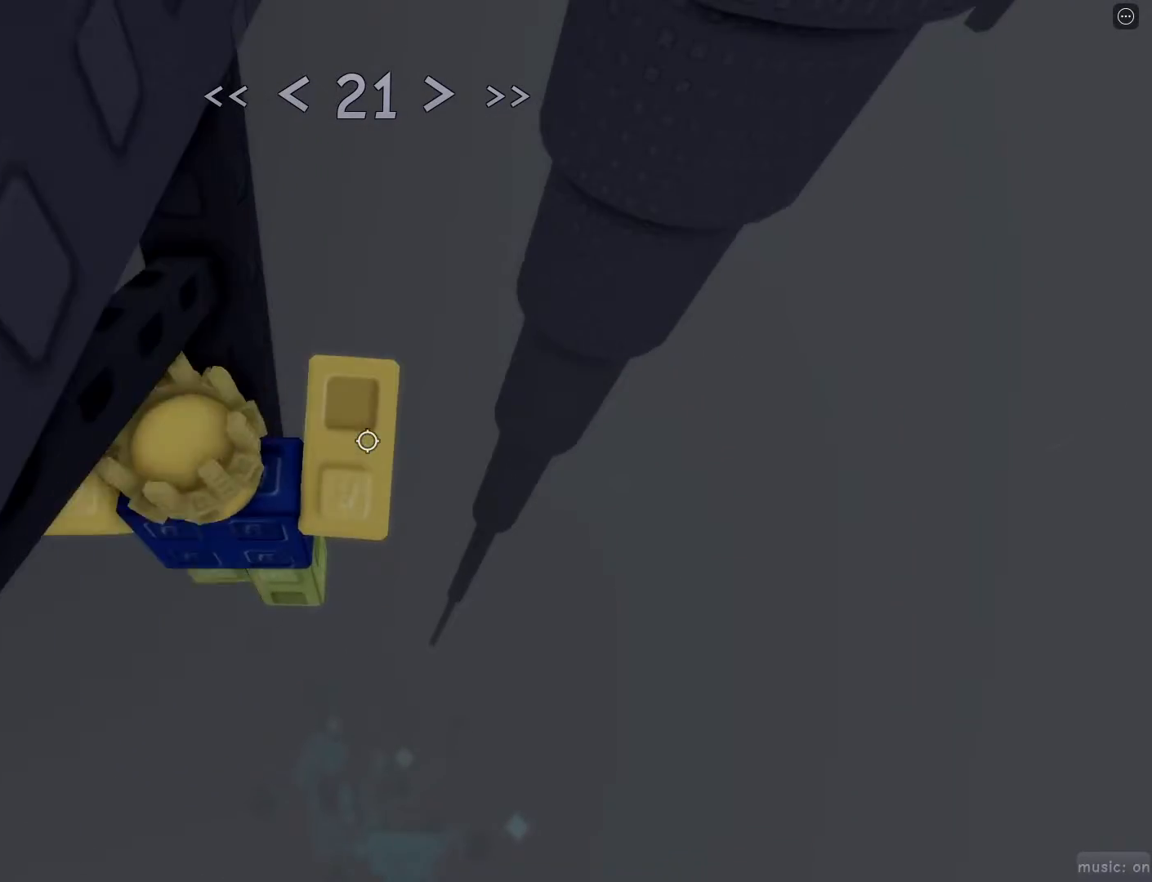
{"keys": [], "mouse": [], "events": [[283, "w", "down"], [333, "w", "up"]]}
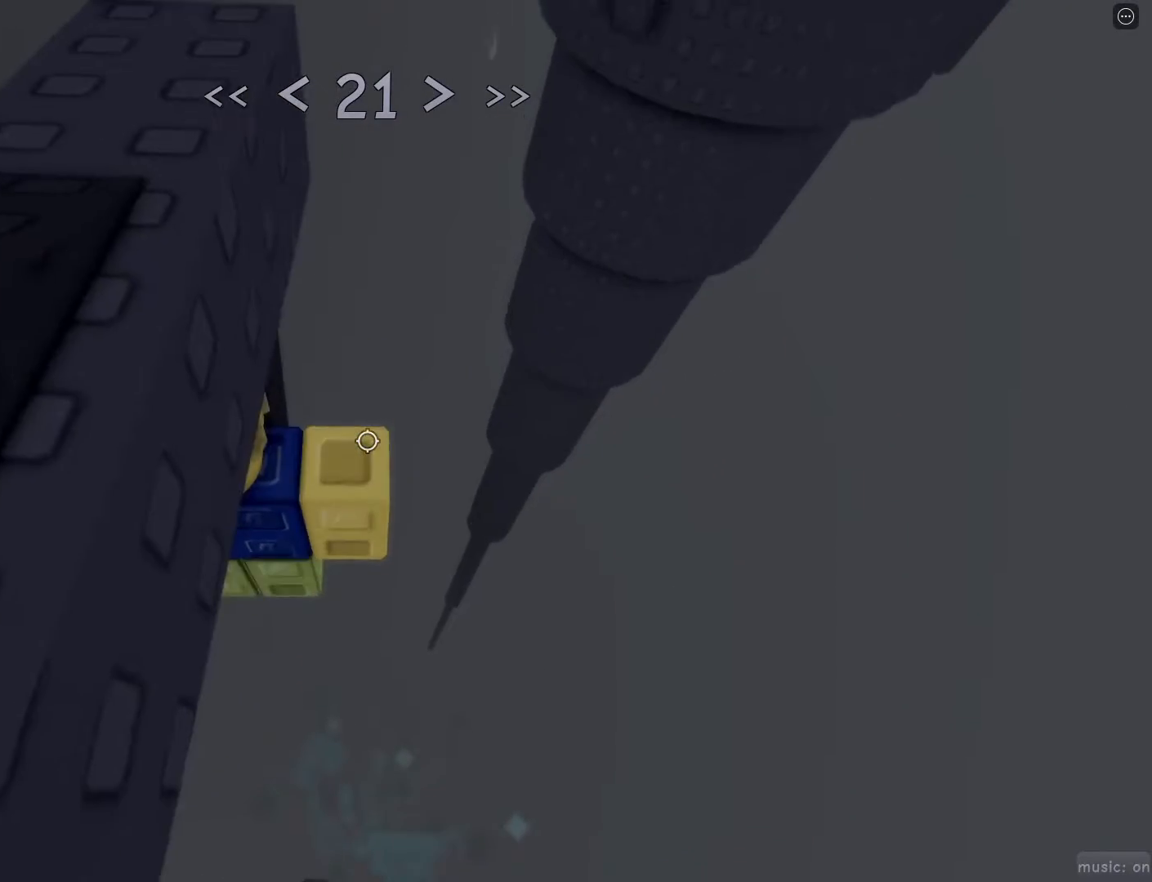
{"keys": ["d", "w"], "mouse": [], "events": [[250, "d", "down"], [400, "space", "down"], [450, "w", "down"], [483, "space", "up"]]}
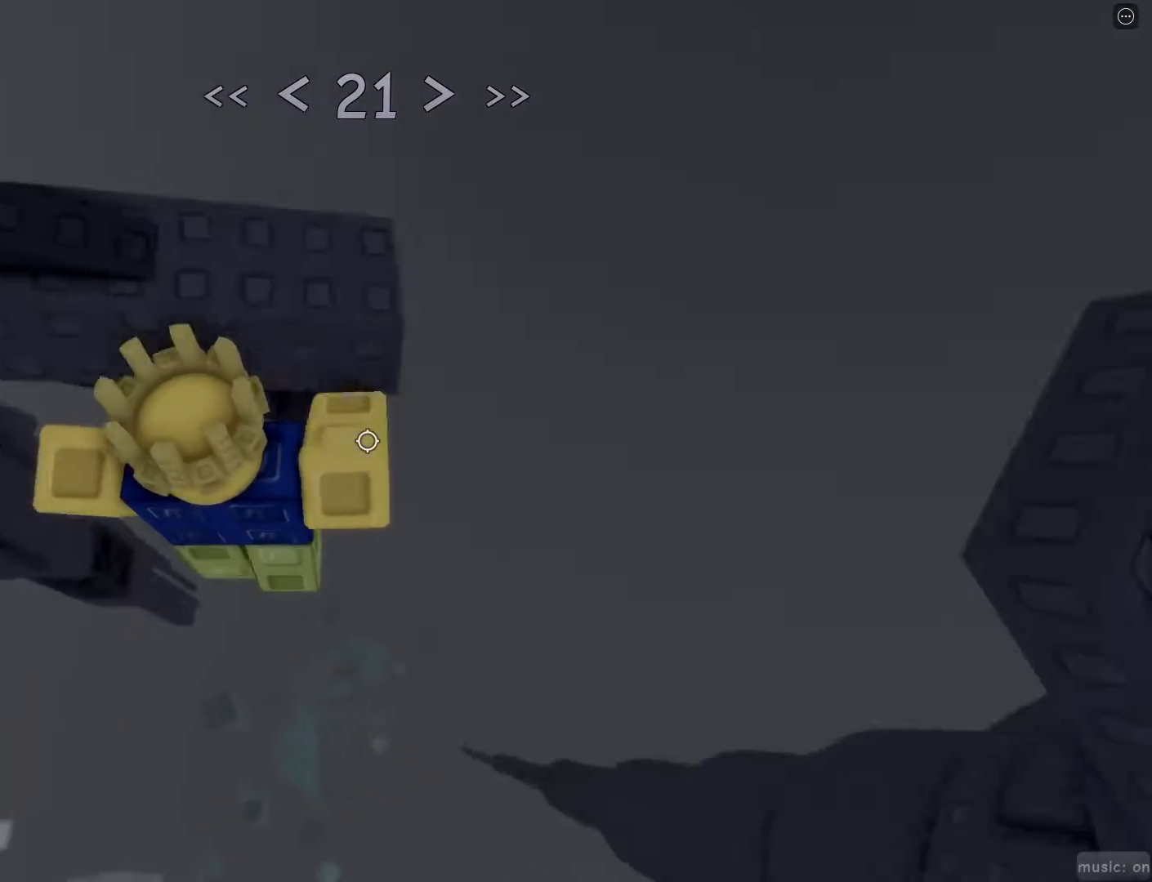
{"keys": ["w"], "mouse": [], "events": [[83, "d", "up"], [317, "space", "down"], [450, "space", "up"]]}
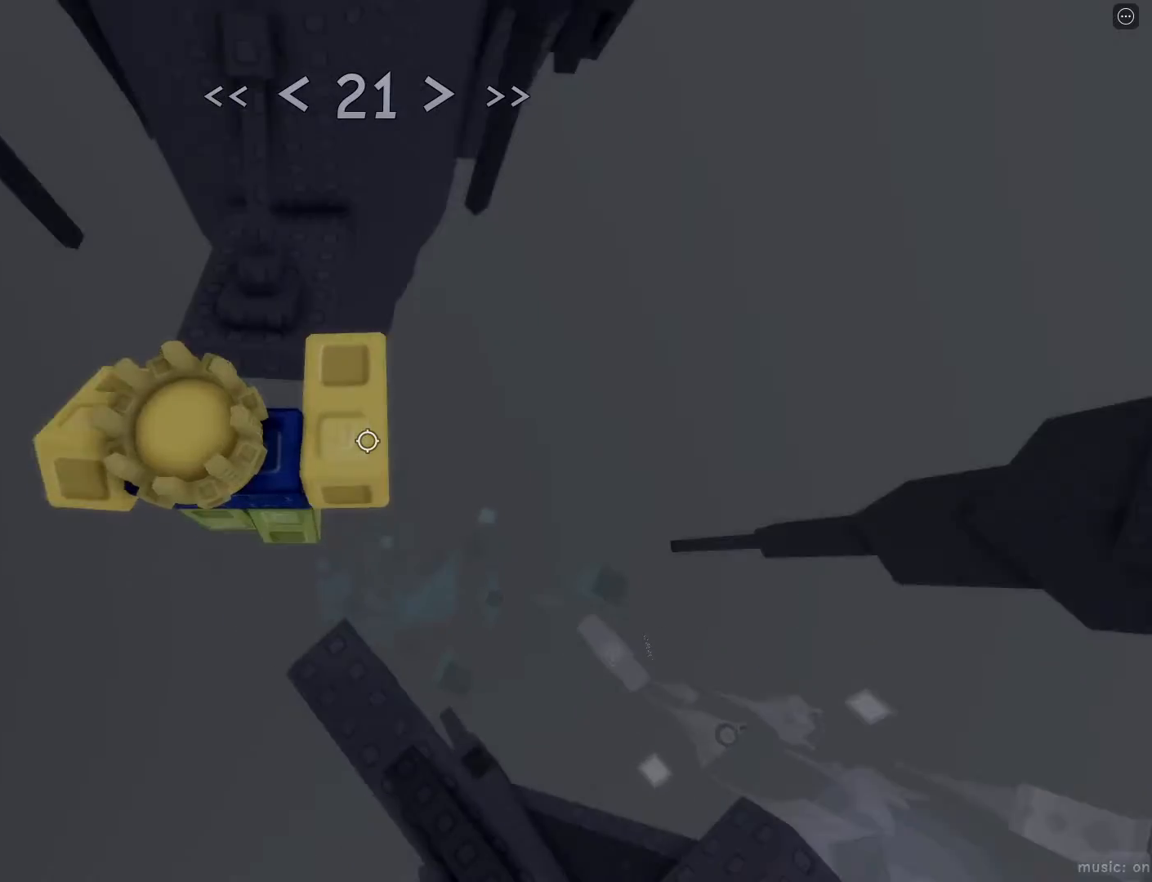
{"keys": ["w"], "mouse": [], "events": []}
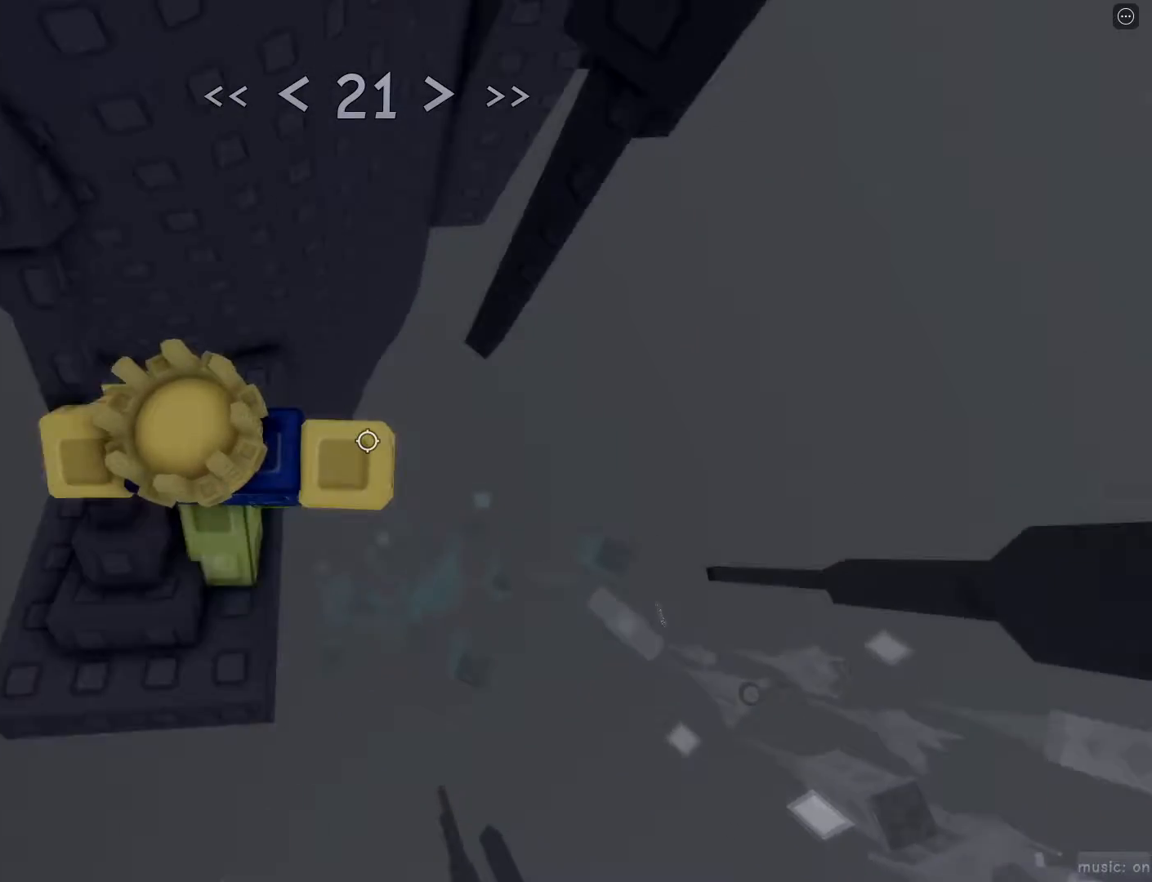
{"keys": ["d"], "mouse": [], "events": [[200, "w", "up"], [300, "d", "down"], [383, "space", "down"], [483, "space", "up"]]}
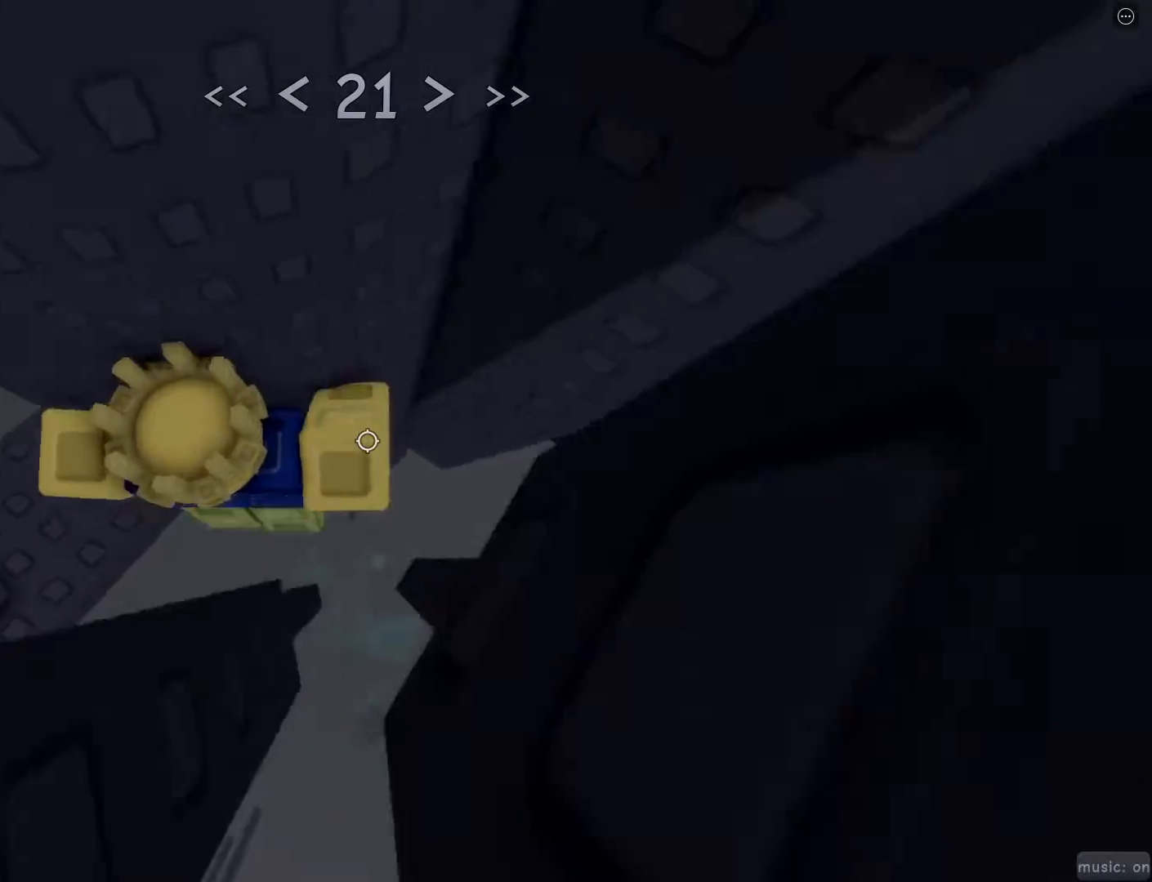
{"keys": [], "mouse": [], "events": [[267, "w", "down"], [317, "mouse_wheel", "down"], [367, "d", "up"], [500, "mouse_wheel", "up"], [500, "w", "up"]]}
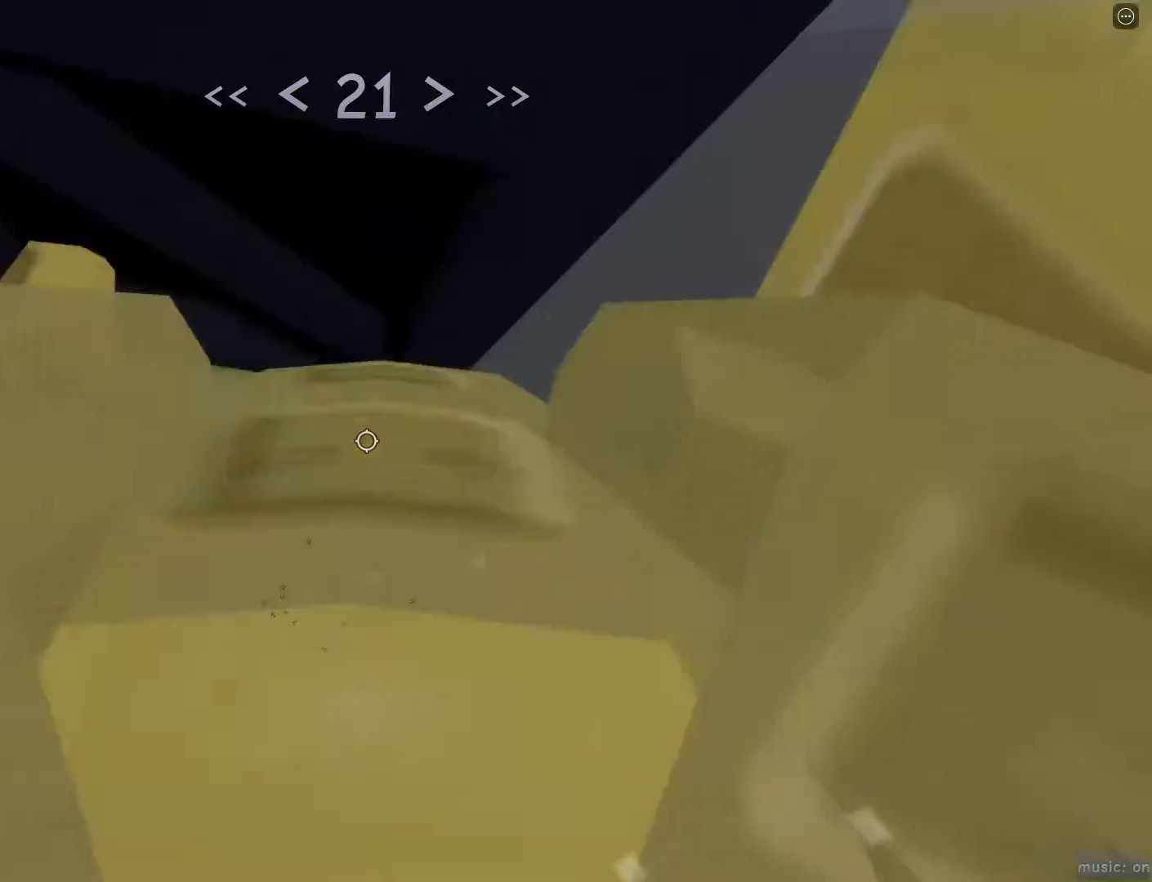
{"keys": ["d", "w"], "mouse": [], "events": [[150, "d", "down"], [150, "w", "down"], [283, "w", "up"], [367, "w", "down"]]}
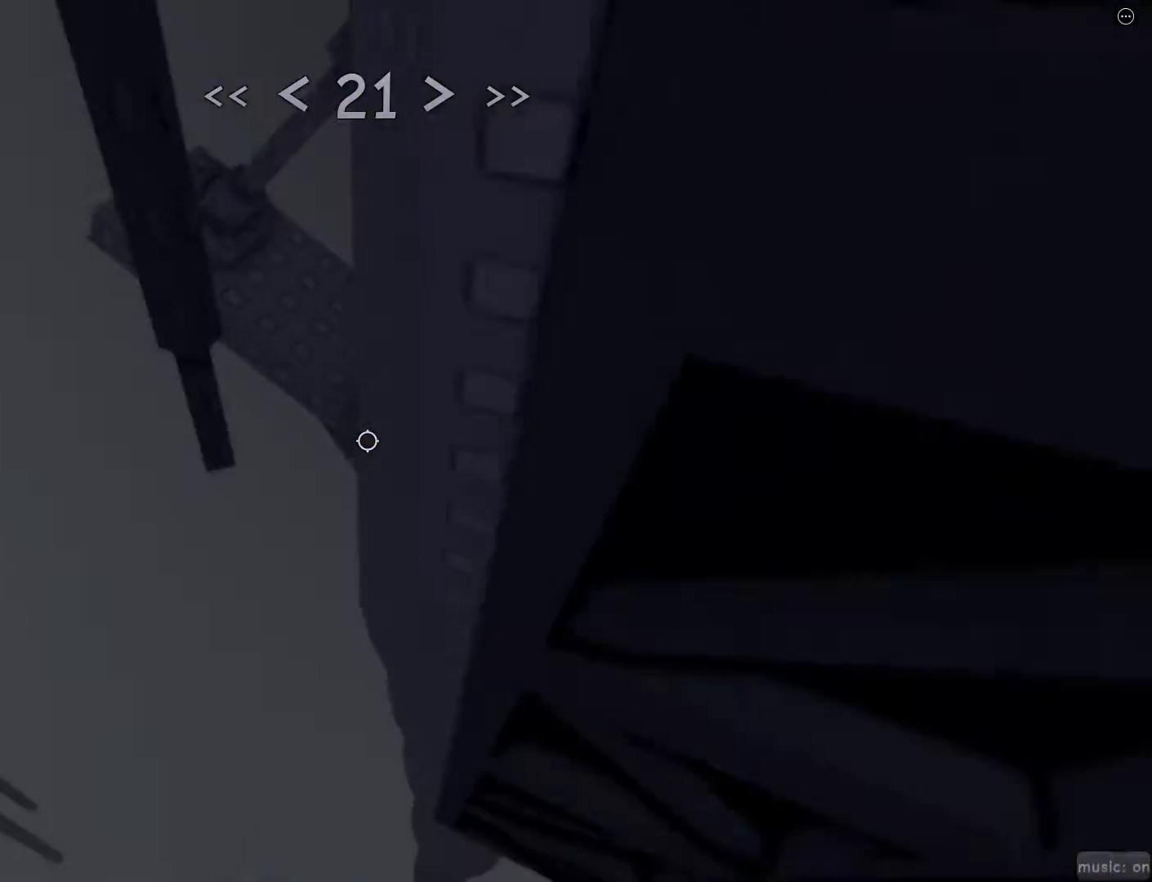
{"keys": ["d"], "mouse": [], "events": [[17, "w", "up"]]}
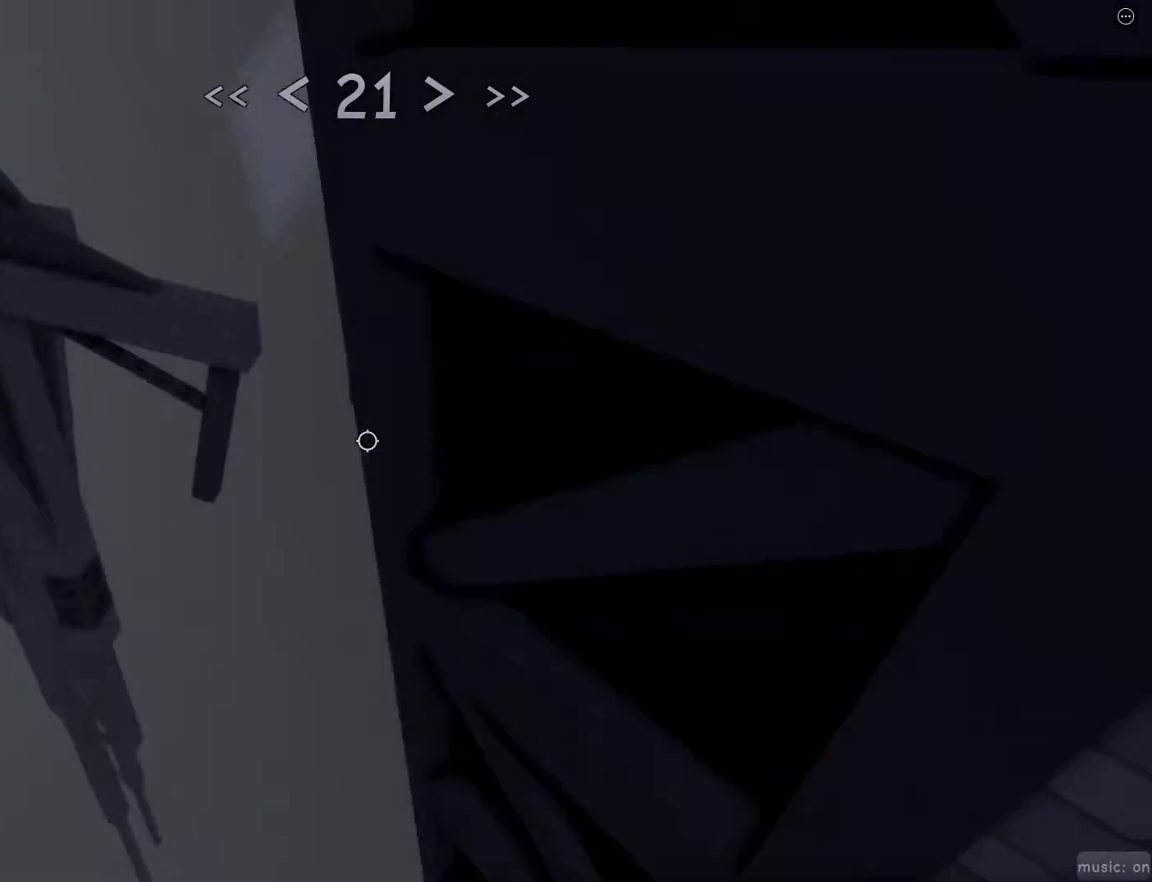
{"keys": ["d"], "mouse": [], "events": []}
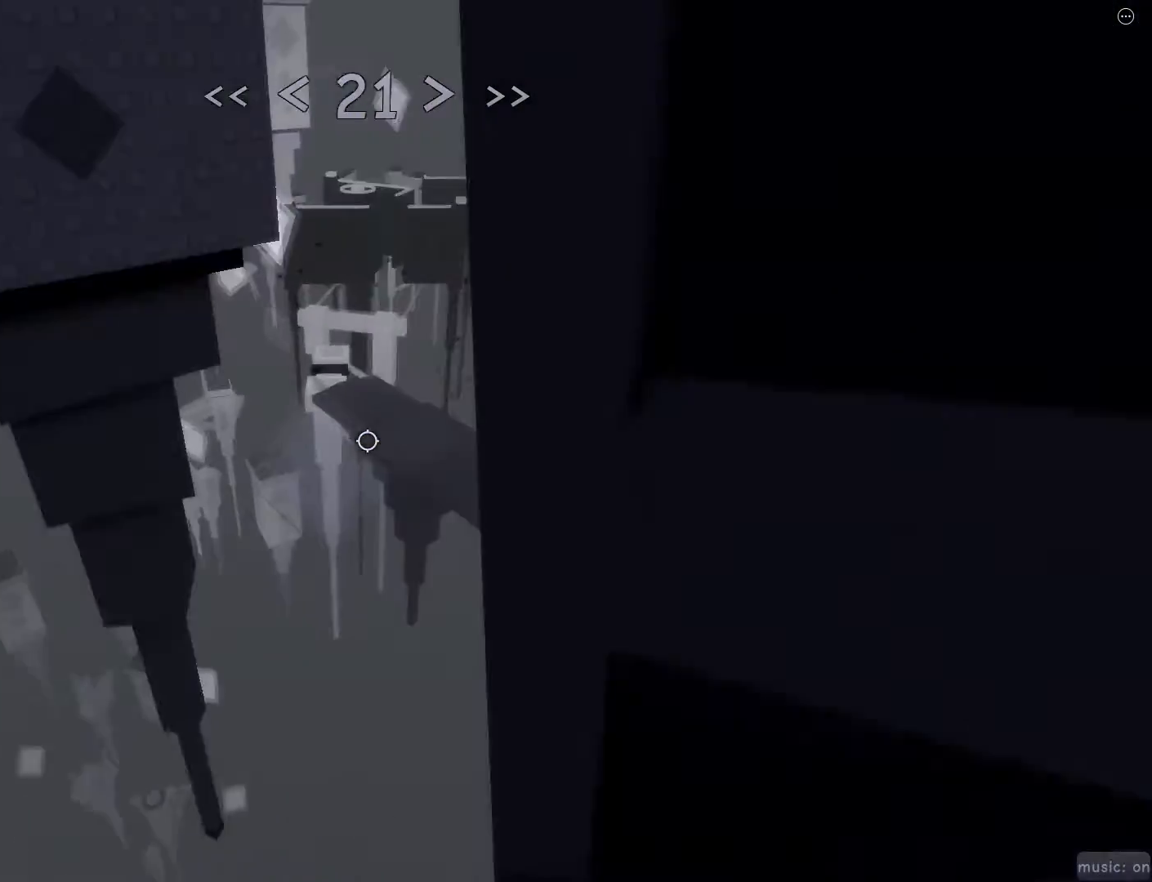
{"keys": [], "mouse": [], "events": [[100, "d", "up"], [133, "shift", "down"], [233, "s", "down"], [333, "s", "up"], [333, "shift", "up"]]}
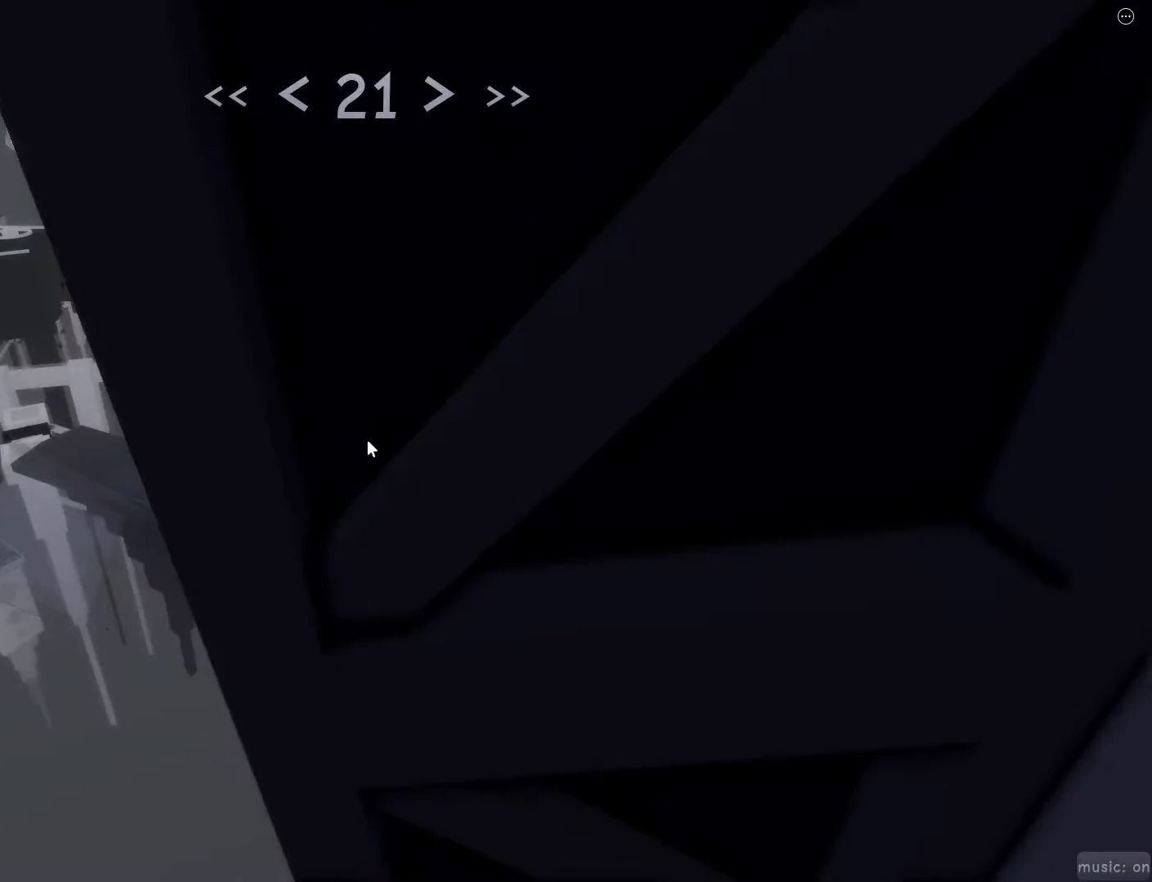
{"keys": ["d", "shift", "w"], "mouse": [], "events": [[17, "space", "down"], [67, "d", "down"], [67, "w", "down"], [117, "space", "up"], [250, "d", "up"], [383, "d", "down"], [383, "shift", "down"]]}
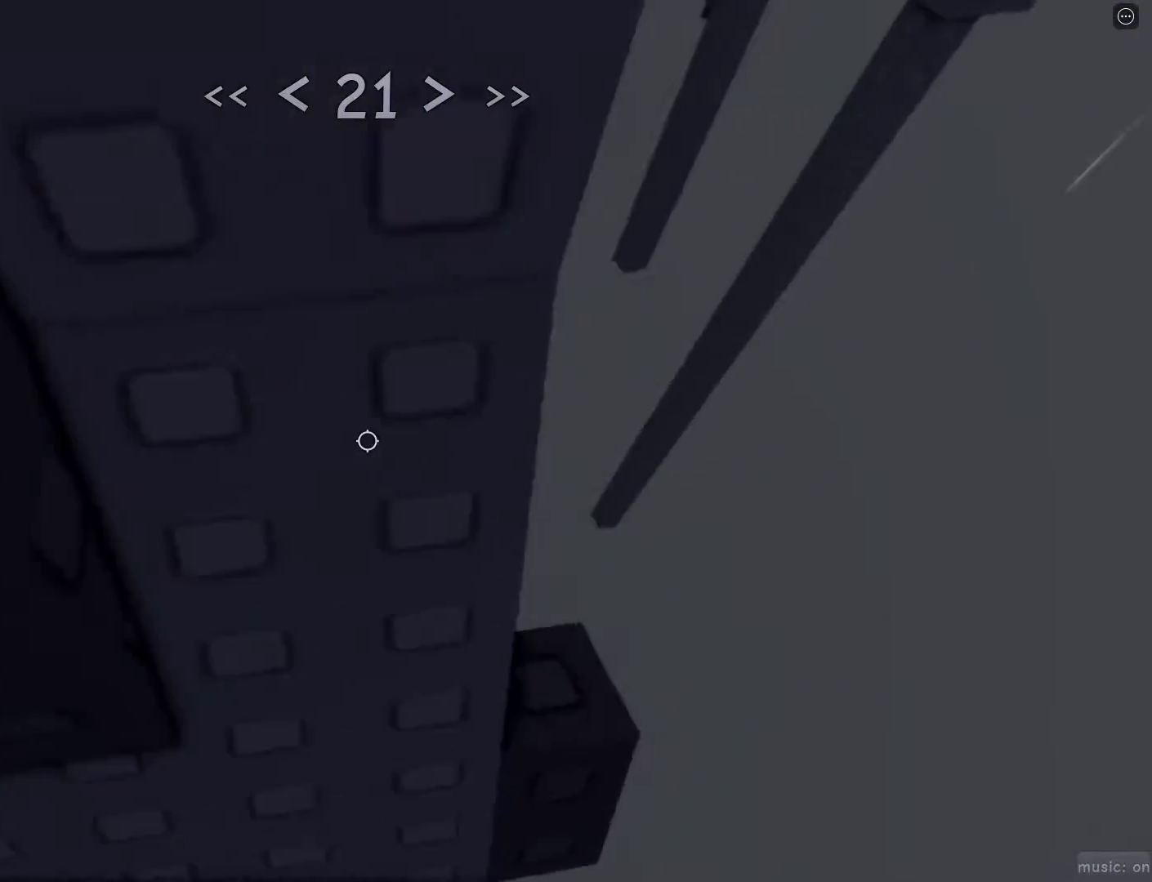
{"keys": [], "mouse": [], "events": [[33, "shift", "up"], [133, "d", "up"], [133, "w", "up"], [233, "d", "down"], [317, "d", "up"]]}
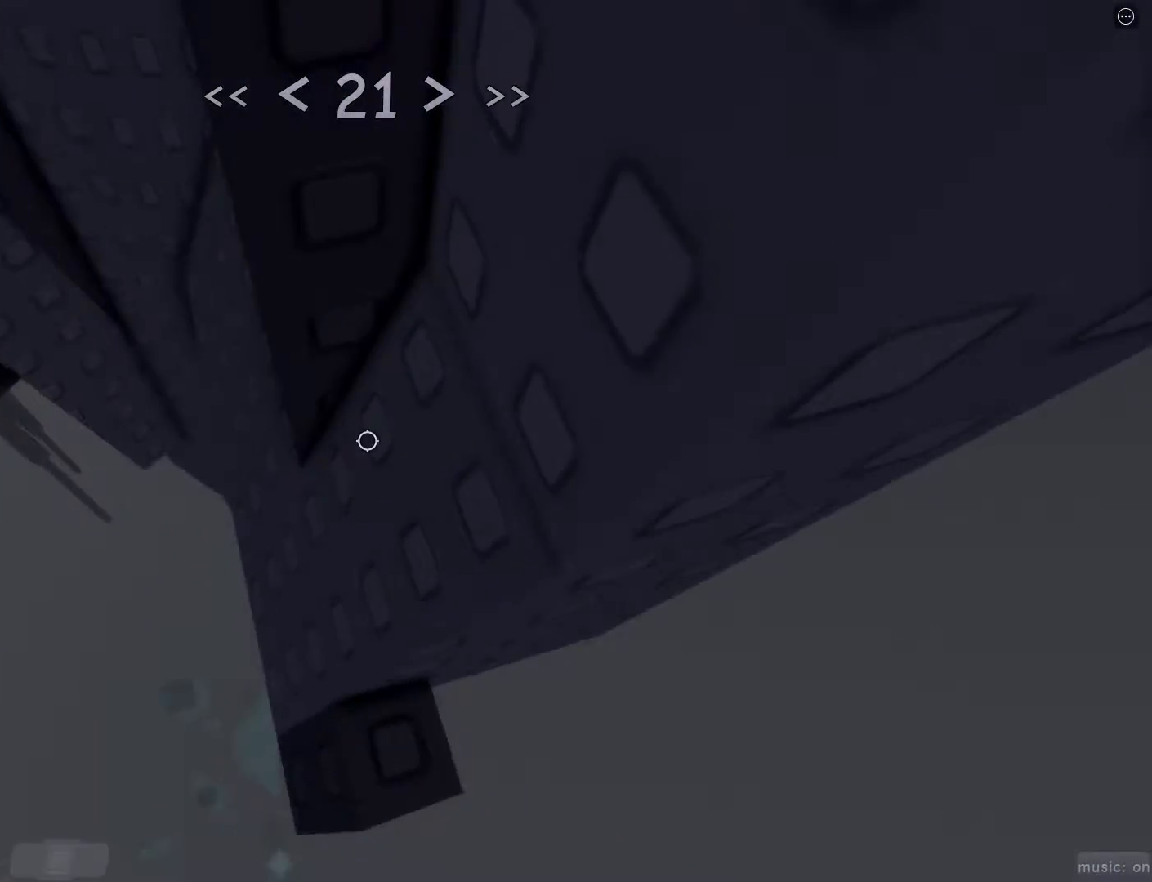
{"keys": [], "mouse": [], "events": [[50, "s", "down"], [100, "s", "up"], [433, "d", "down"], [483, "d", "up"]]}
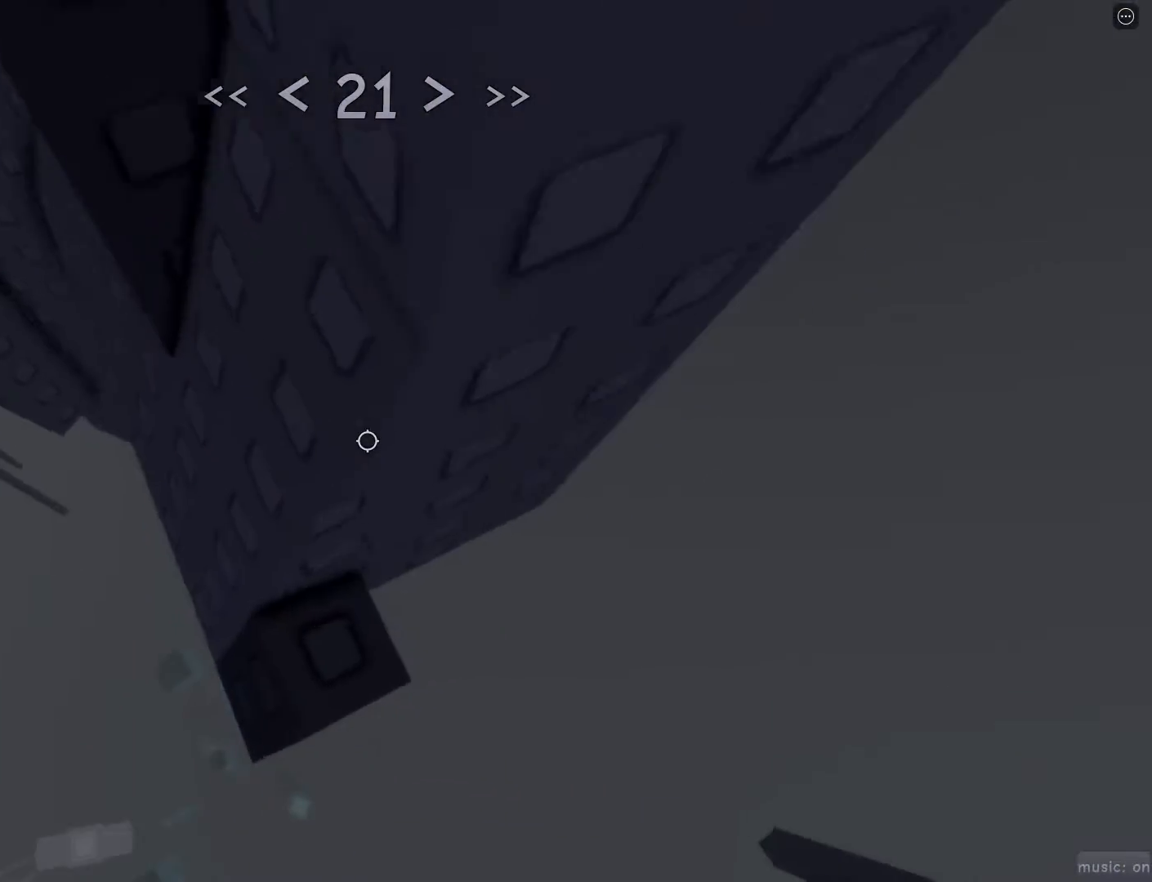
{"keys": [], "mouse": [], "events": [[200, "mouse_wheel", "down"], [350, "mouse_wheel", "up"]]}
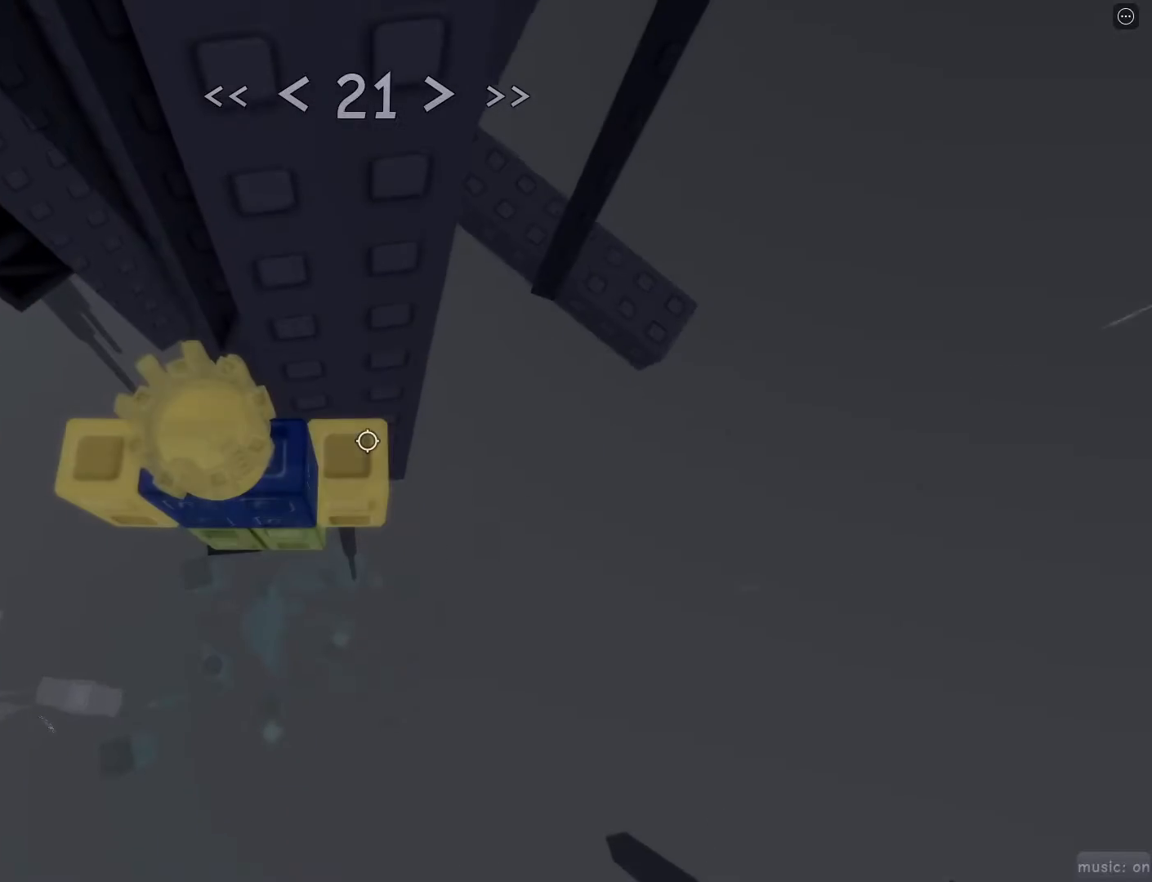
{"keys": [], "mouse": [], "events": []}
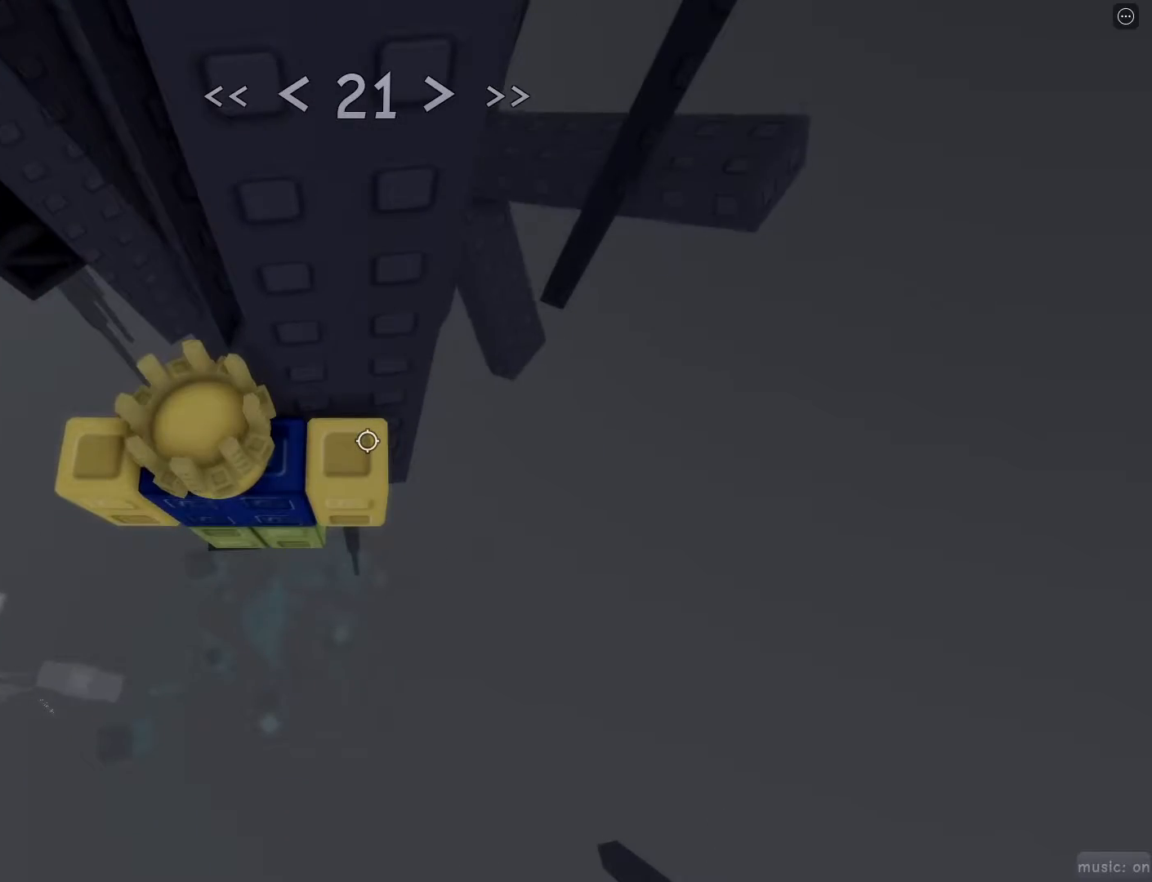
{"keys": ["d", "w"], "mouse": [], "events": [[50, "d", "down"], [150, "space", "down"], [233, "space", "up"], [433, "w", "down"]]}
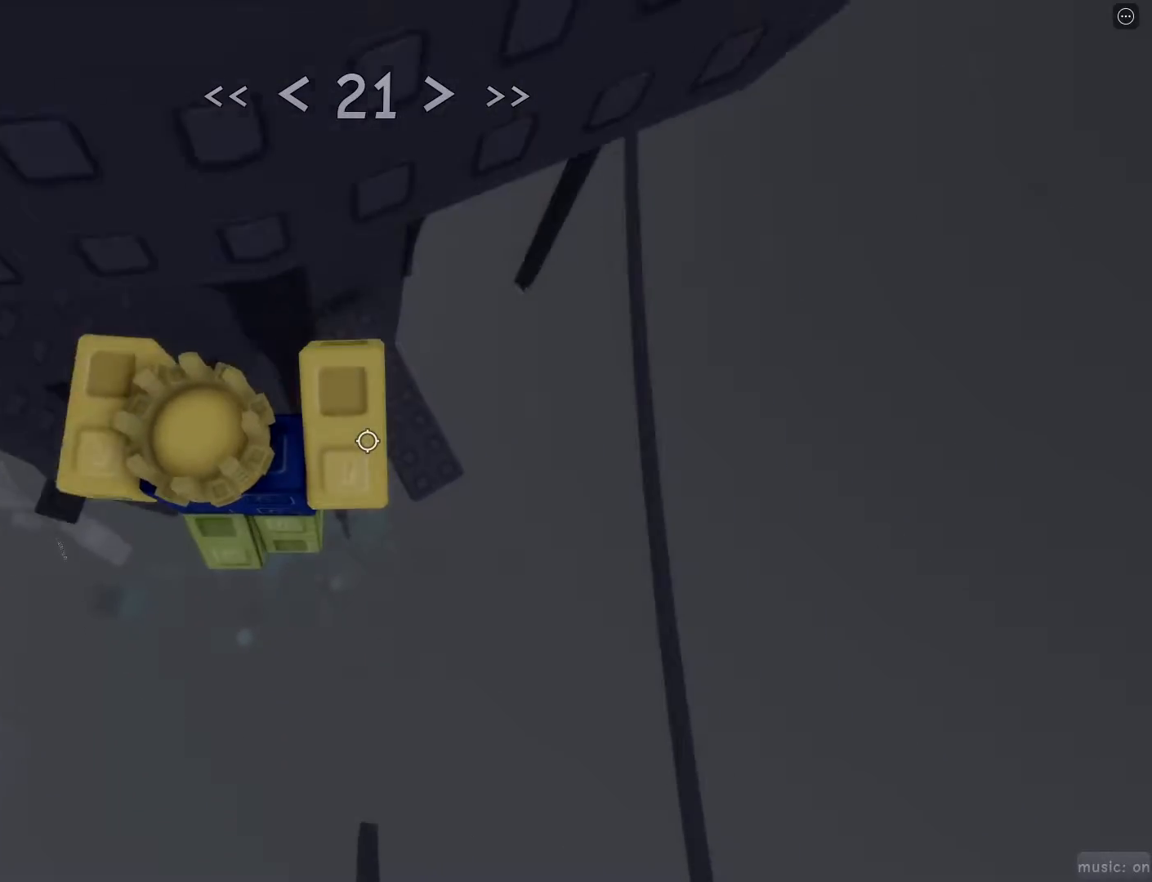
{"keys": ["d", "space", "w"], "mouse": [], "events": [[67, "mouse_wheel", "down"], [117, "mouse_wheel", "up"], [250, "d", "up"], [250, "w", "up"], [350, "d", "down"], [350, "w", "down"], [400, "space", "down"]]}
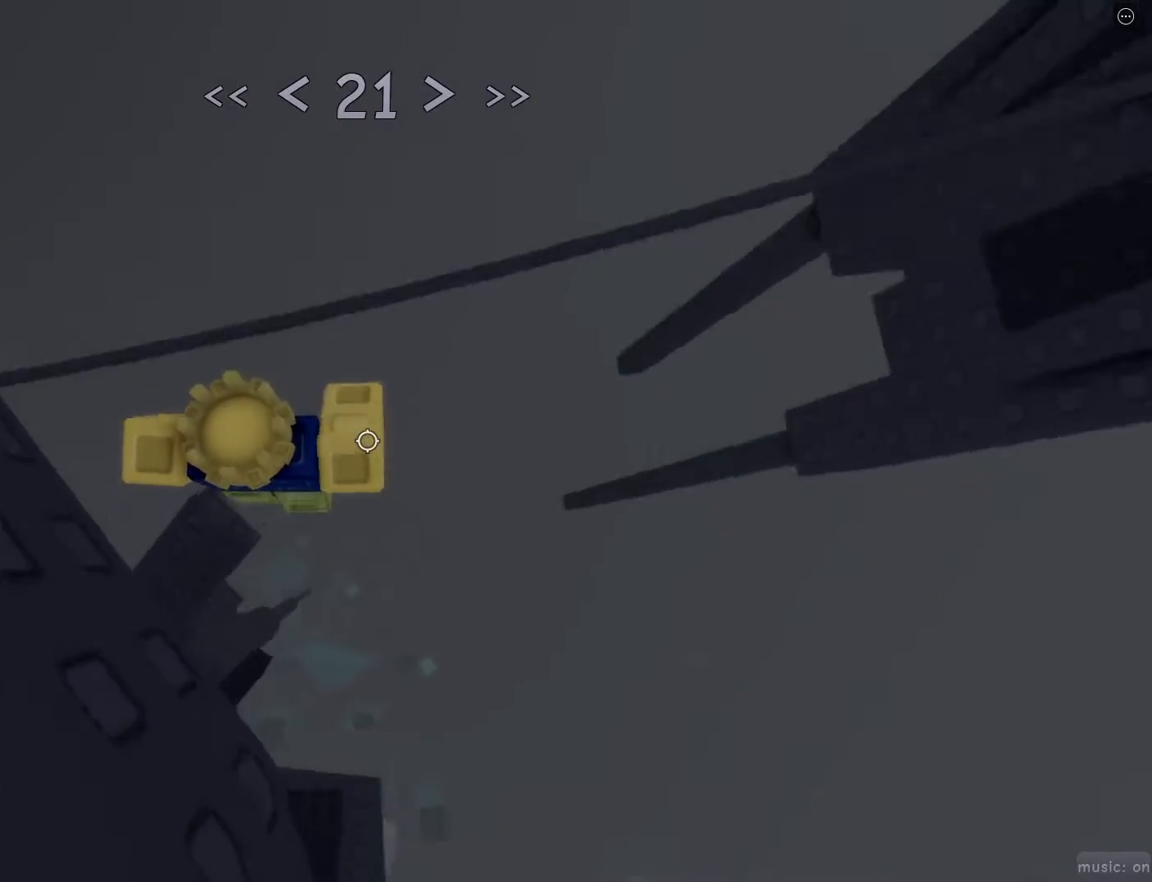
{"keys": [], "mouse": [], "events": [[33, "space", "up"], [267, "space", "down"], [417, "space", "up"], [467, "d", "up"], [467, "w", "up"]]}